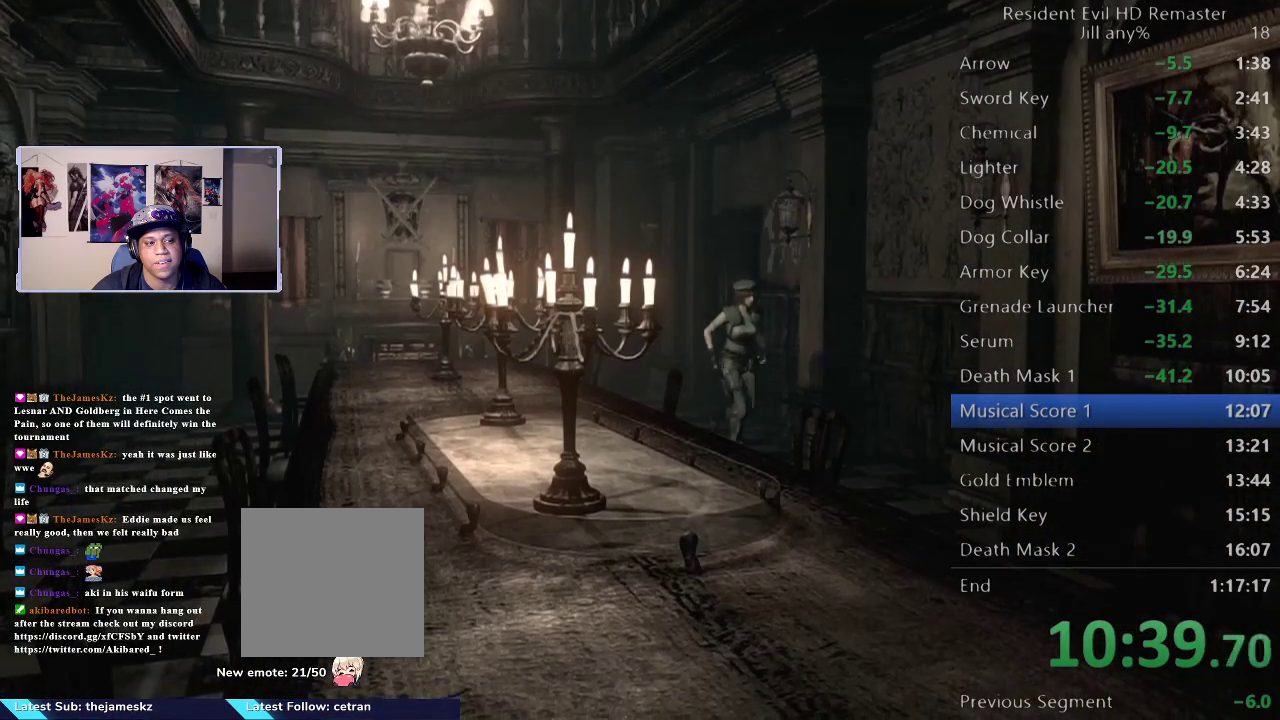
Gameplay with a controller (Xbox layout); each line is a JSON object with the inputs held at the frame after it. "events" lists button and stick changes between this image and that frame as [ms after this image, input, new state], when the widget could be followed in between. Not read: L1 L2.
{"buttons": [], "left_stick": "down", "right_stick": "center", "events": [[333, "left_stick", "down"]]}
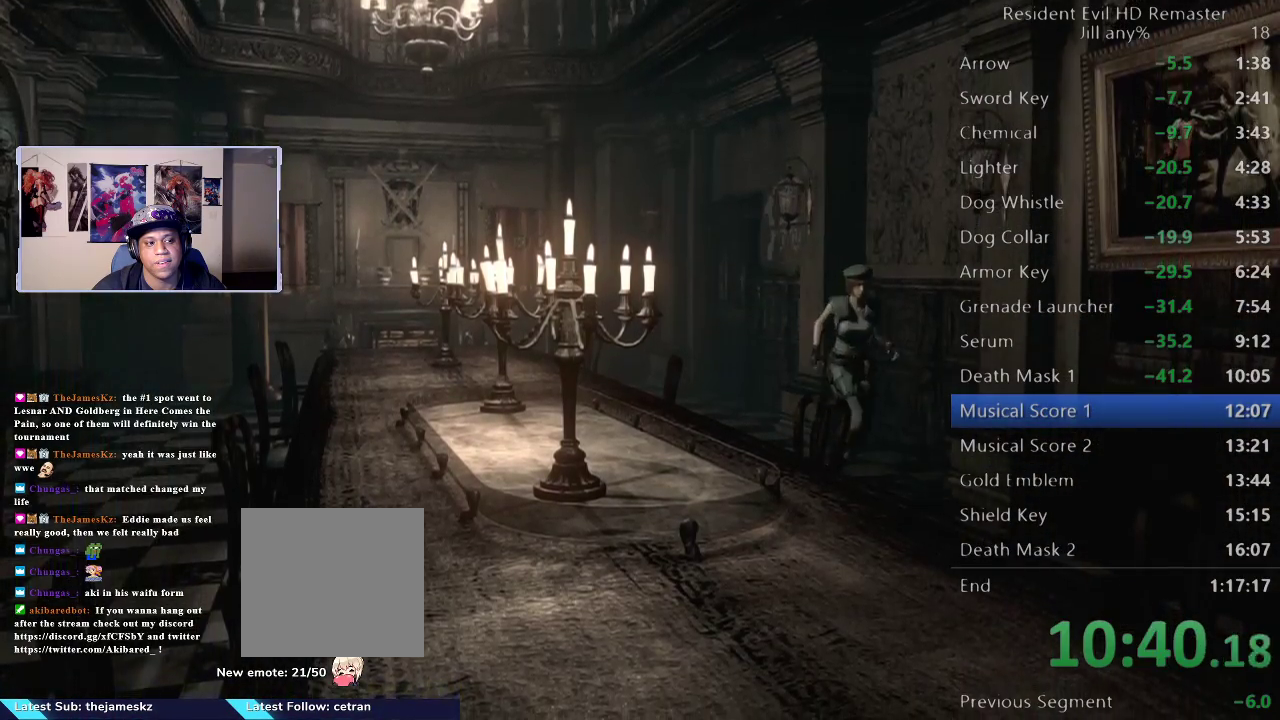
{"buttons": [], "left_stick": "down", "right_stick": "center", "events": []}
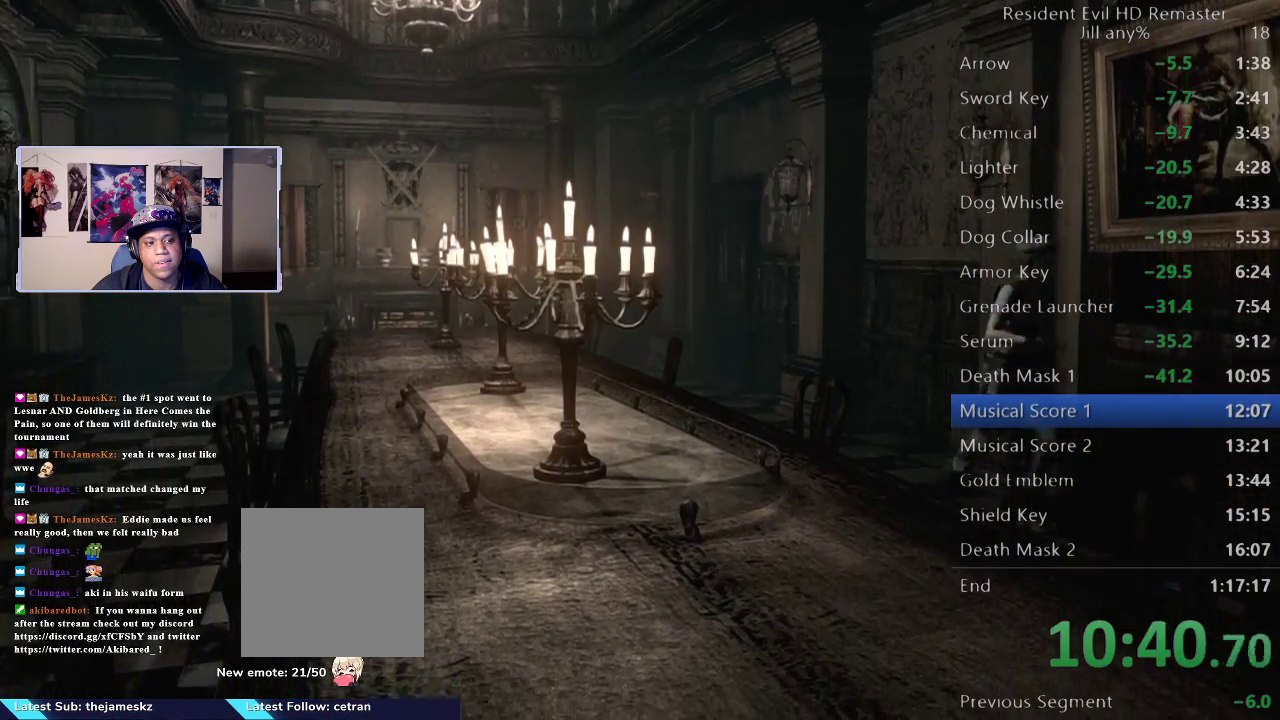
{"buttons": [], "left_stick": "down", "right_stick": "center", "events": [[283, "left_stick", "down-right"], [350, "left_stick", "down"]]}
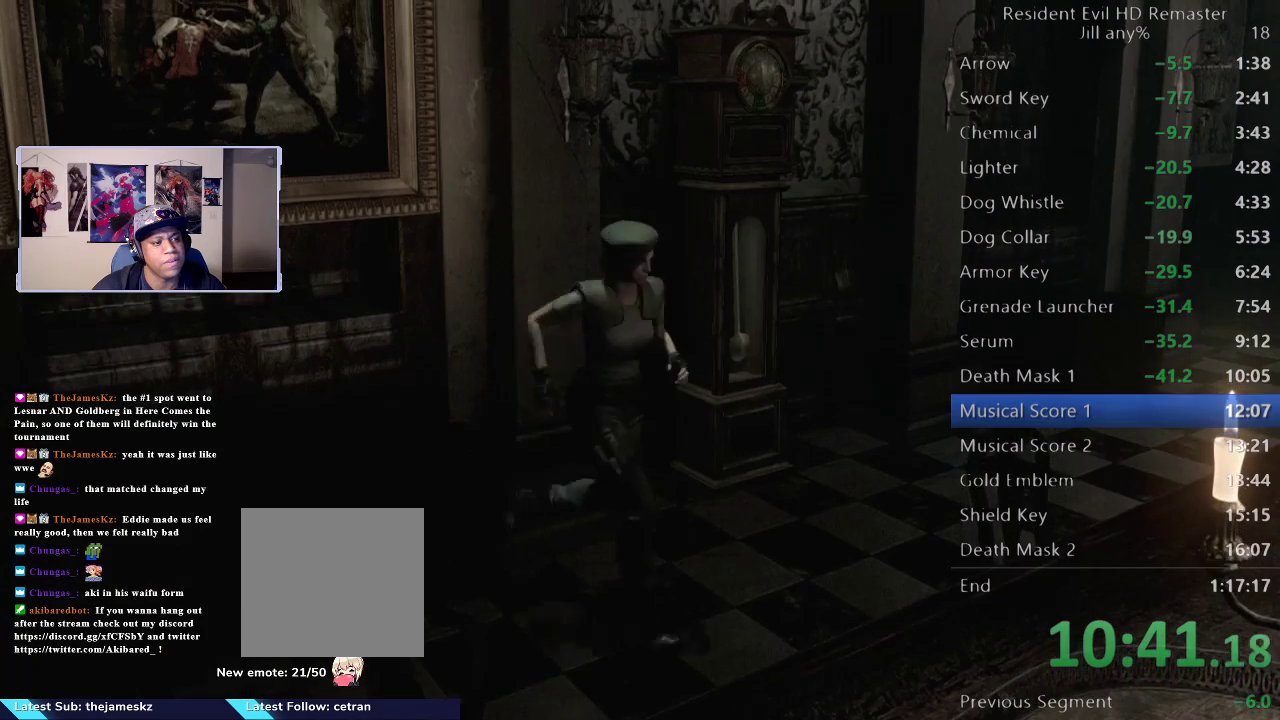
{"buttons": [], "left_stick": "right", "right_stick": "center", "events": [[33, "left_stick", "right"]]}
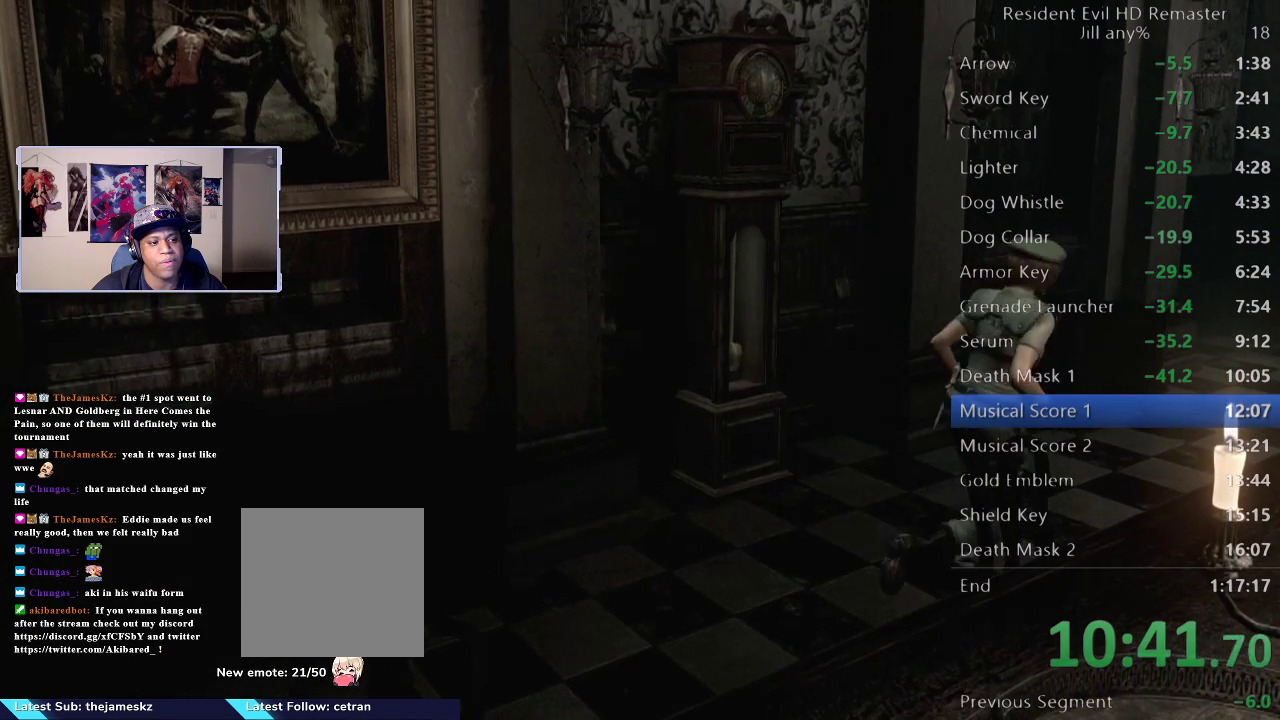
{"buttons": [], "left_stick": "up-right", "right_stick": "center", "events": [[467, "left_stick", "up-right"]]}
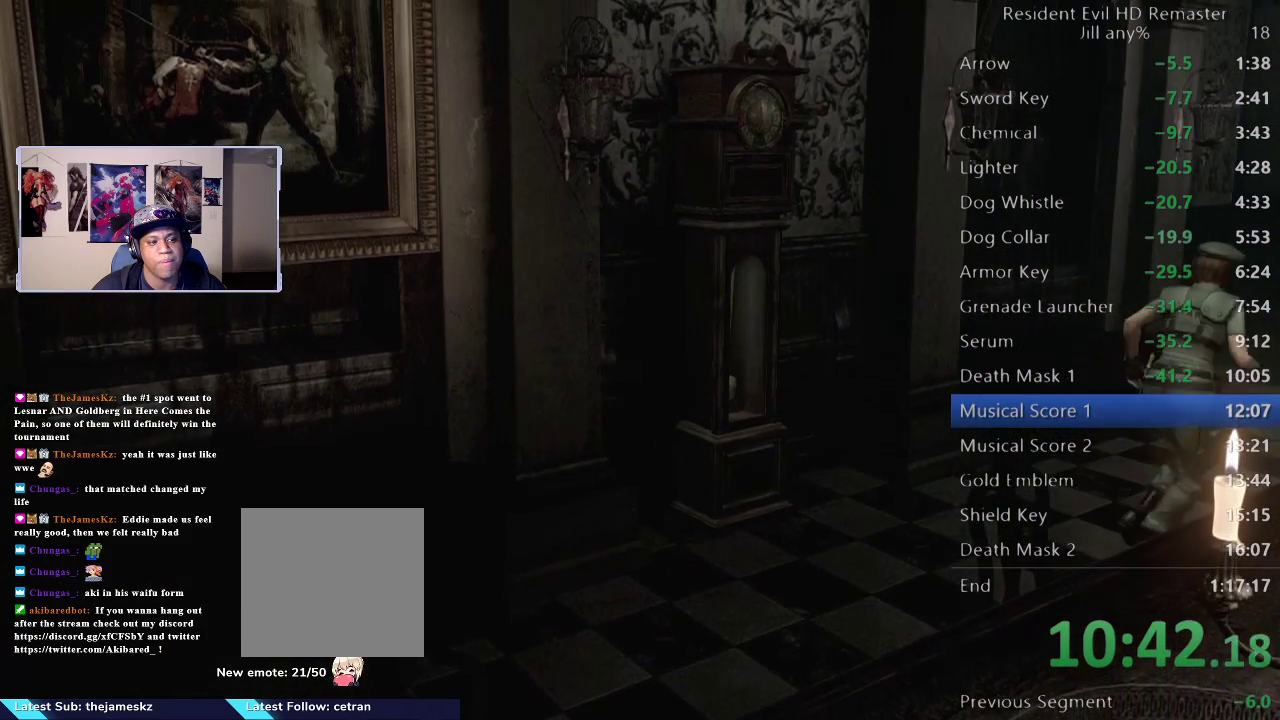
{"buttons": [], "left_stick": "right", "right_stick": "center", "events": [[467, "left_stick", "right"]]}
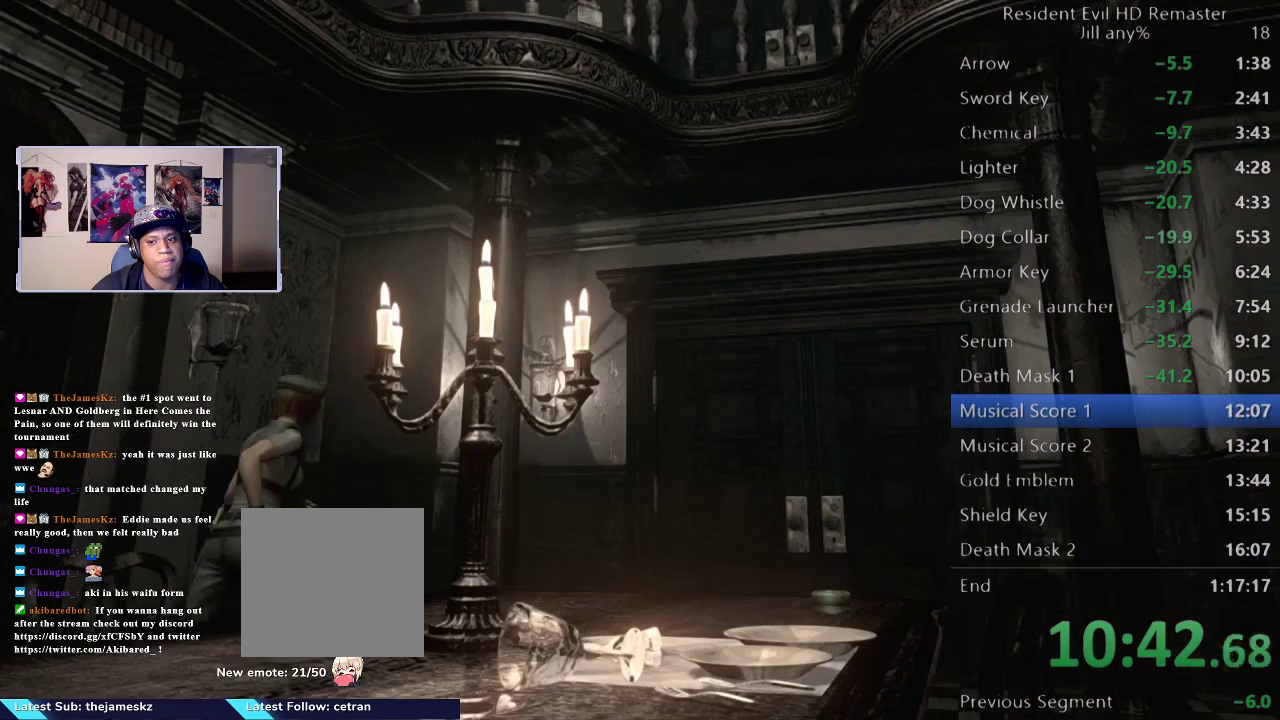
{"buttons": [], "left_stick": "up-right", "right_stick": "center", "events": [[267, "left_stick", "up-right"]]}
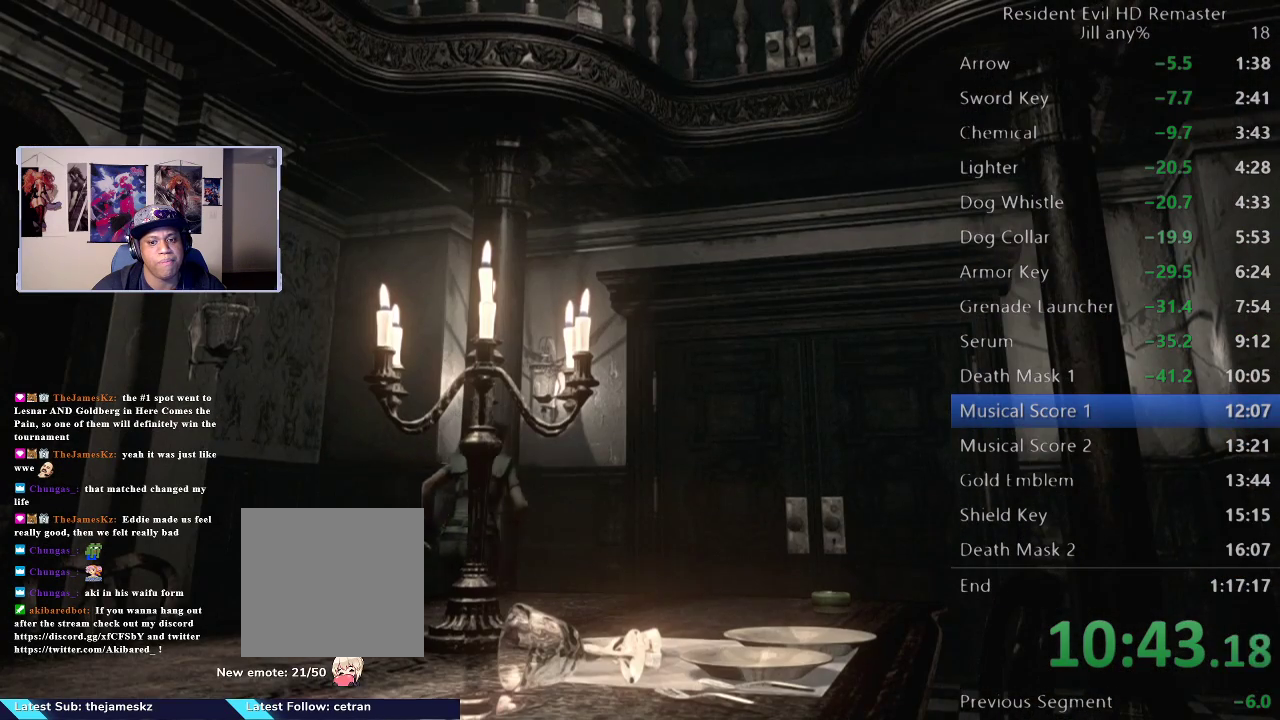
{"buttons": [], "left_stick": "right", "right_stick": "center", "events": [[50, "left_stick", "right"], [217, "left_stick", "up-right"], [300, "left_stick", "right"]]}
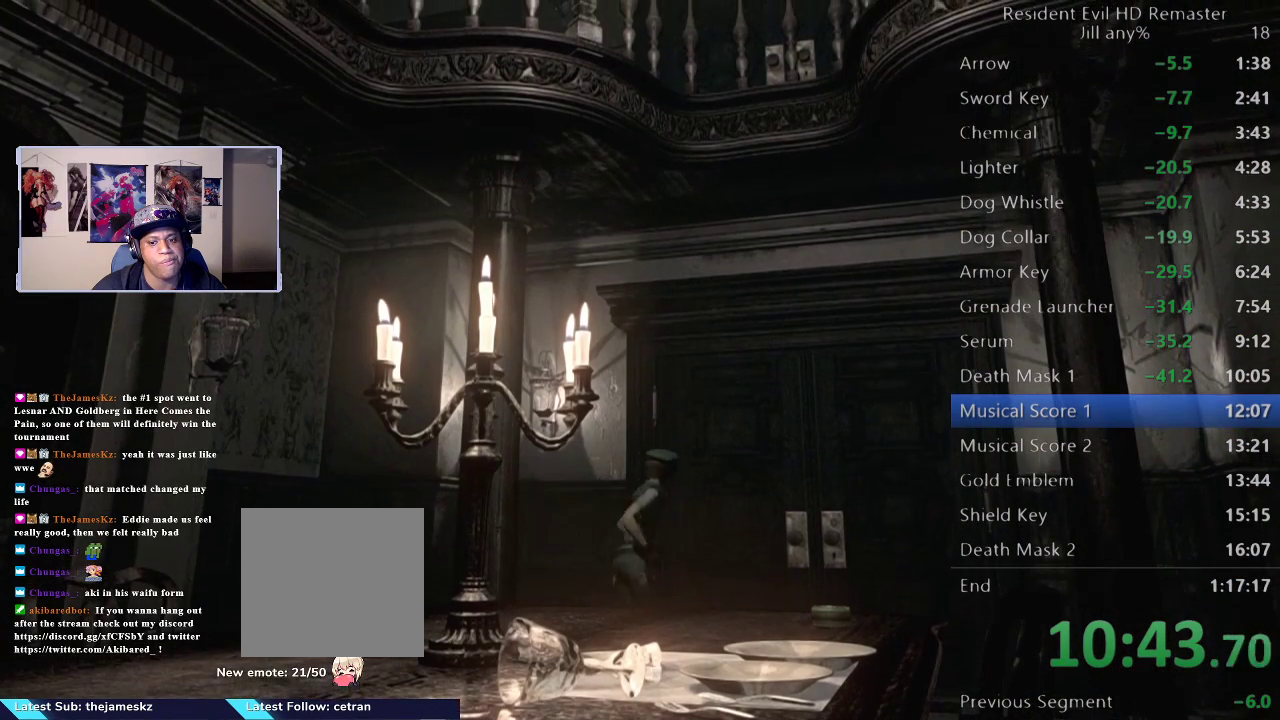
{"buttons": ["A"], "left_stick": "up-right", "right_stick": "center", "events": [[117, "left_stick", "up-right"], [200, "left_stick", "up"], [317, "left_stick", "up-right"], [383, "left_stick", "up"], [433, "A", "down"], [483, "left_stick", "up-right"]]}
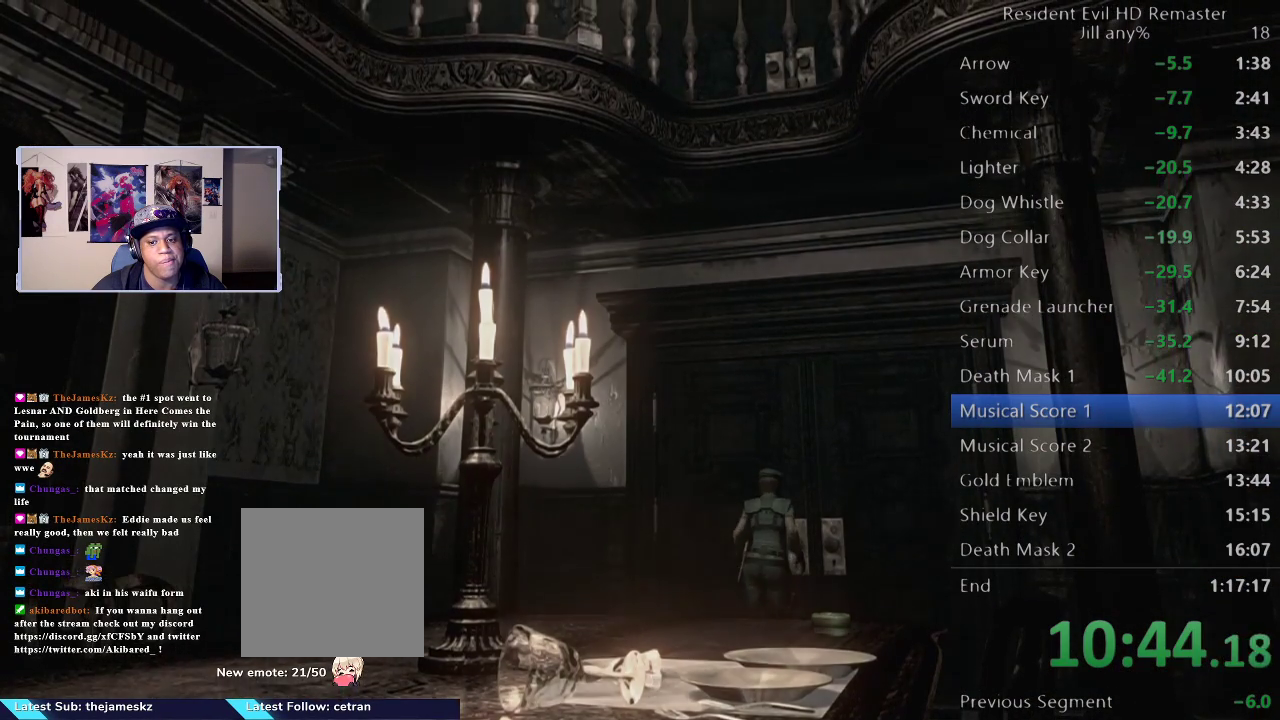
{"buttons": ["A"], "left_stick": "center", "right_stick": "center", "events": [[67, "A", "up"], [150, "A", "down"], [250, "A", "up"], [317, "A", "down"], [433, "A", "up"], [433, "left_stick", "center"], [500, "A", "down"]]}
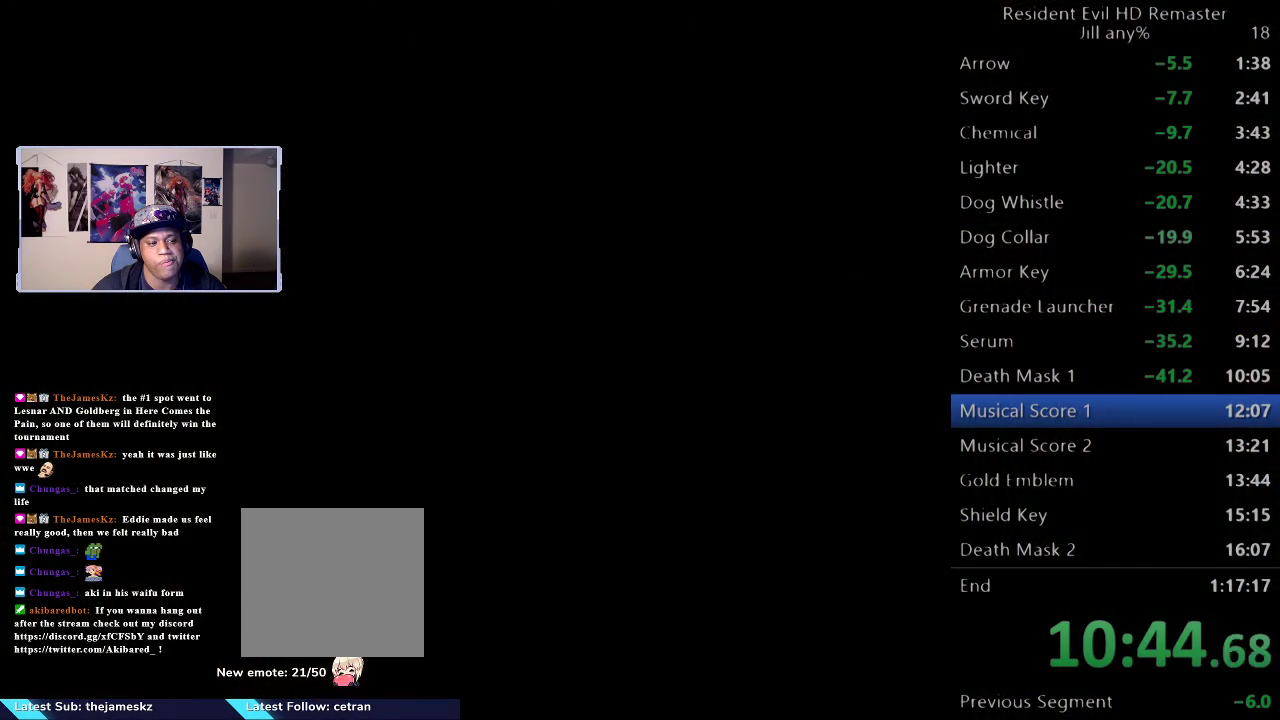
{"buttons": [], "left_stick": "down", "right_stick": "center", "events": [[83, "left_stick", "down"], [117, "A", "up"]]}
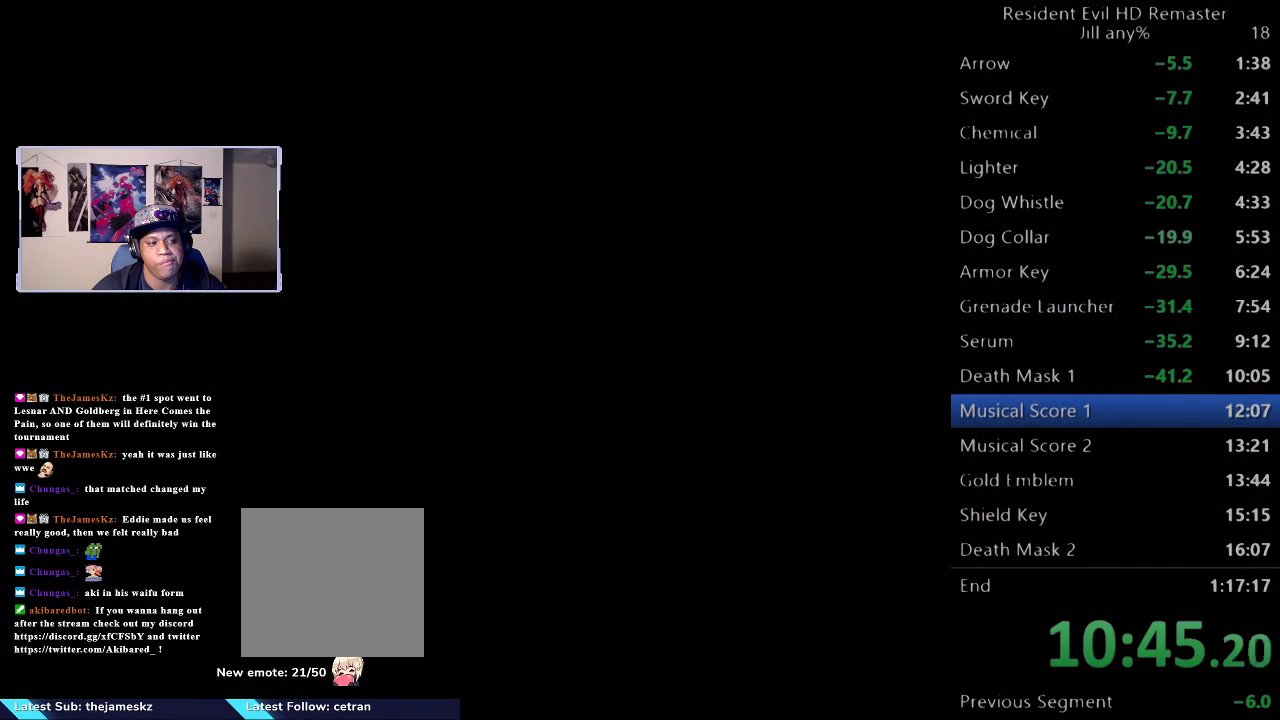
{"buttons": [], "left_stick": "down", "right_stick": "center", "events": []}
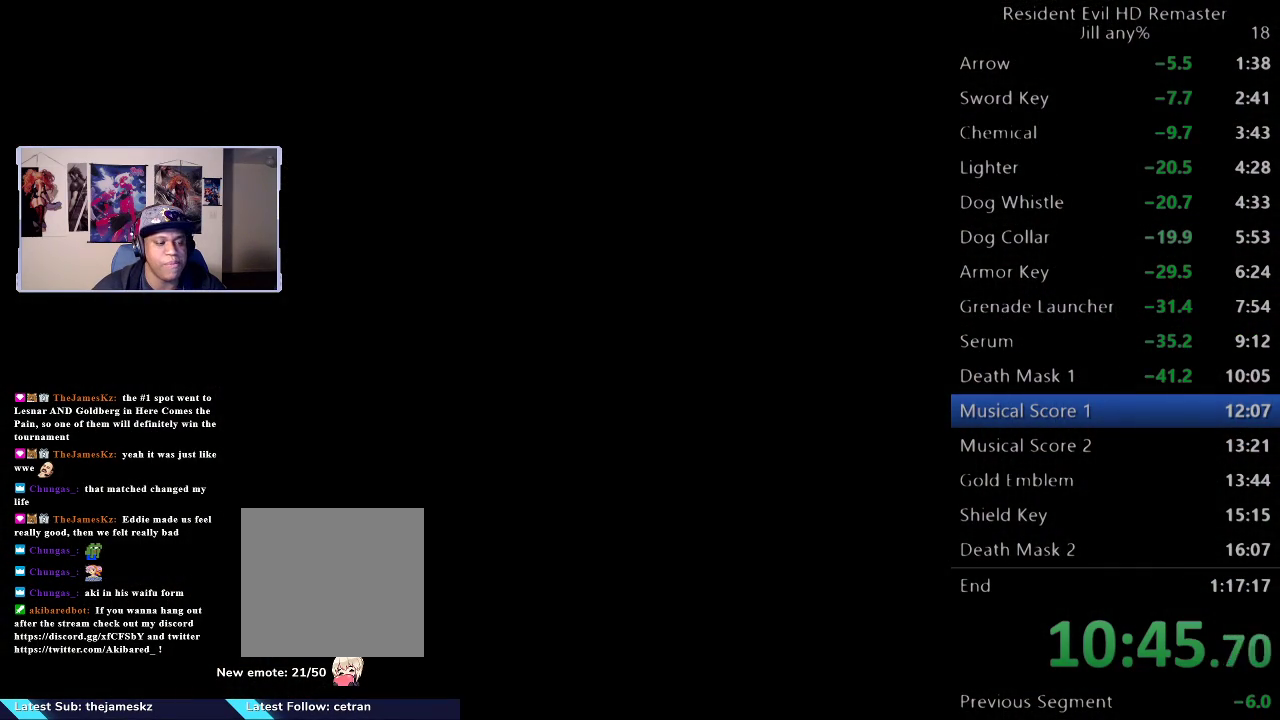
{"buttons": [], "left_stick": "down-right", "right_stick": "center", "events": [[433, "left_stick", "down-right"]]}
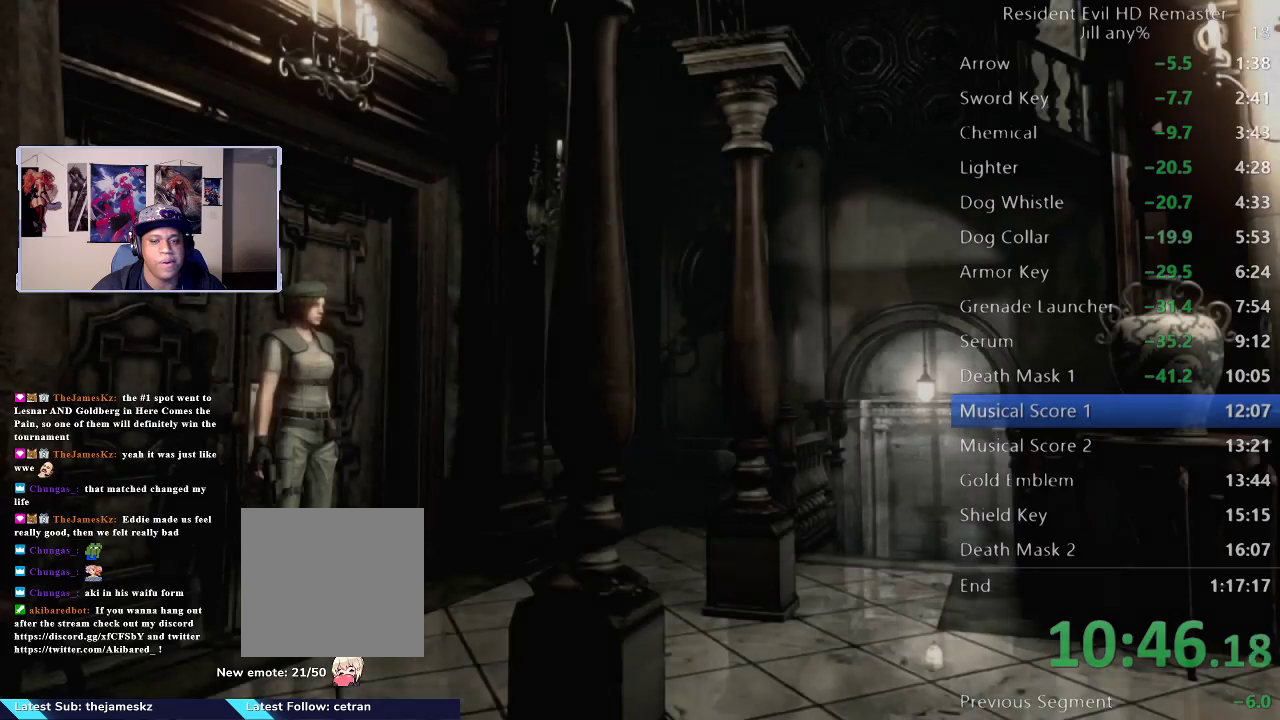
{"buttons": [], "left_stick": "right", "right_stick": "center", "events": [[50, "left_stick", "down"], [100, "left_stick", "down-right"], [200, "left_stick", "right"]]}
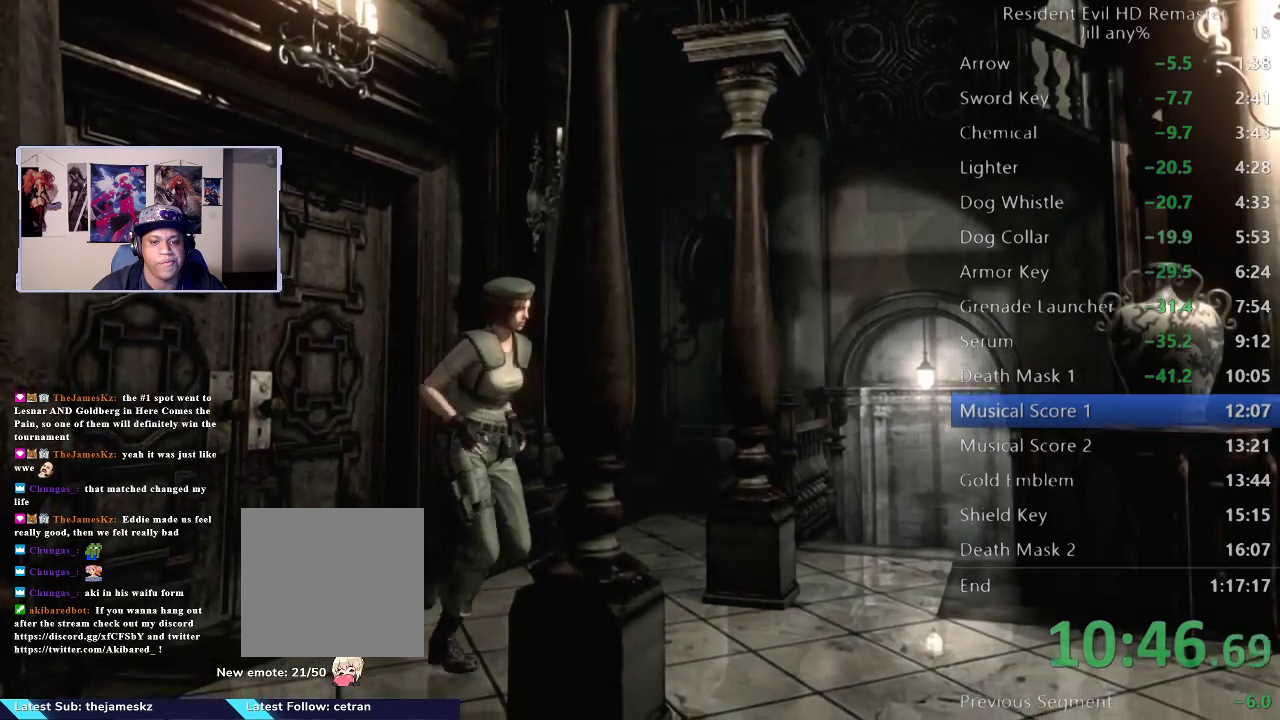
{"buttons": [], "left_stick": "down-right", "right_stick": "center", "events": [[250, "left_stick", "up-right"], [400, "left_stick", "right"], [450, "left_stick", "down-right"]]}
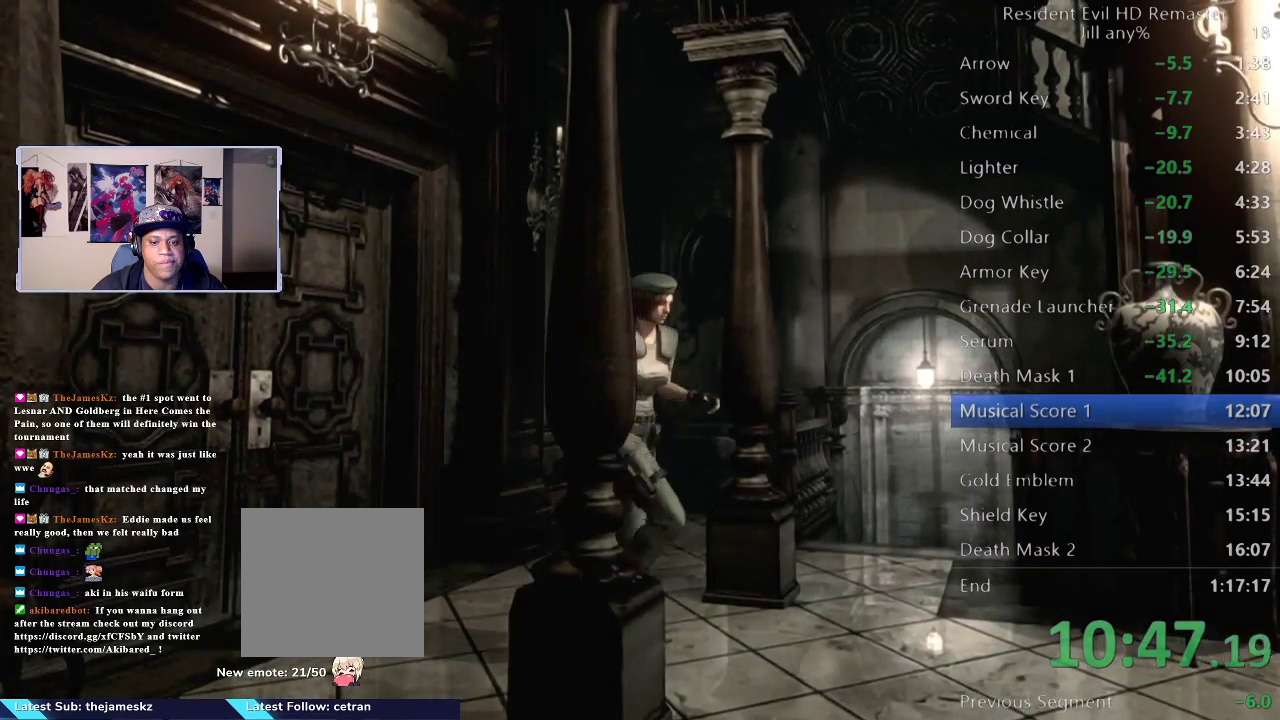
{"buttons": [], "left_stick": "down-right", "right_stick": "center", "events": []}
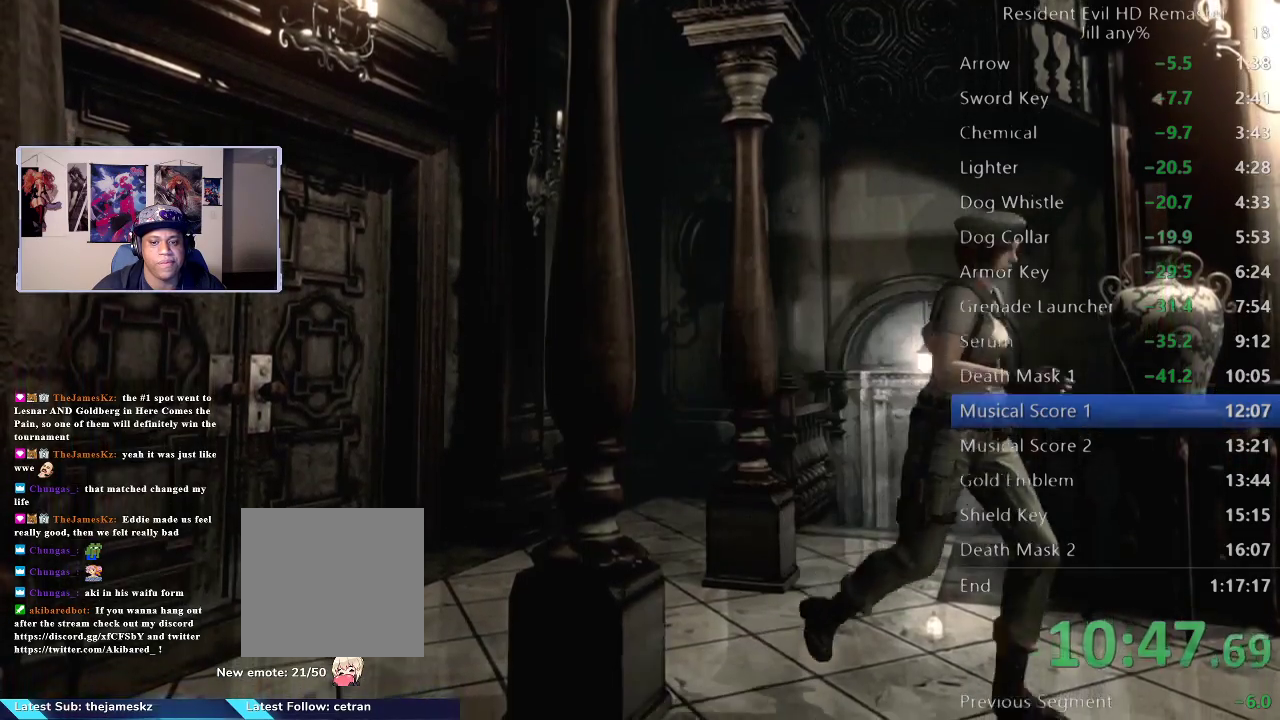
{"buttons": [], "left_stick": "down-right", "right_stick": "center", "events": []}
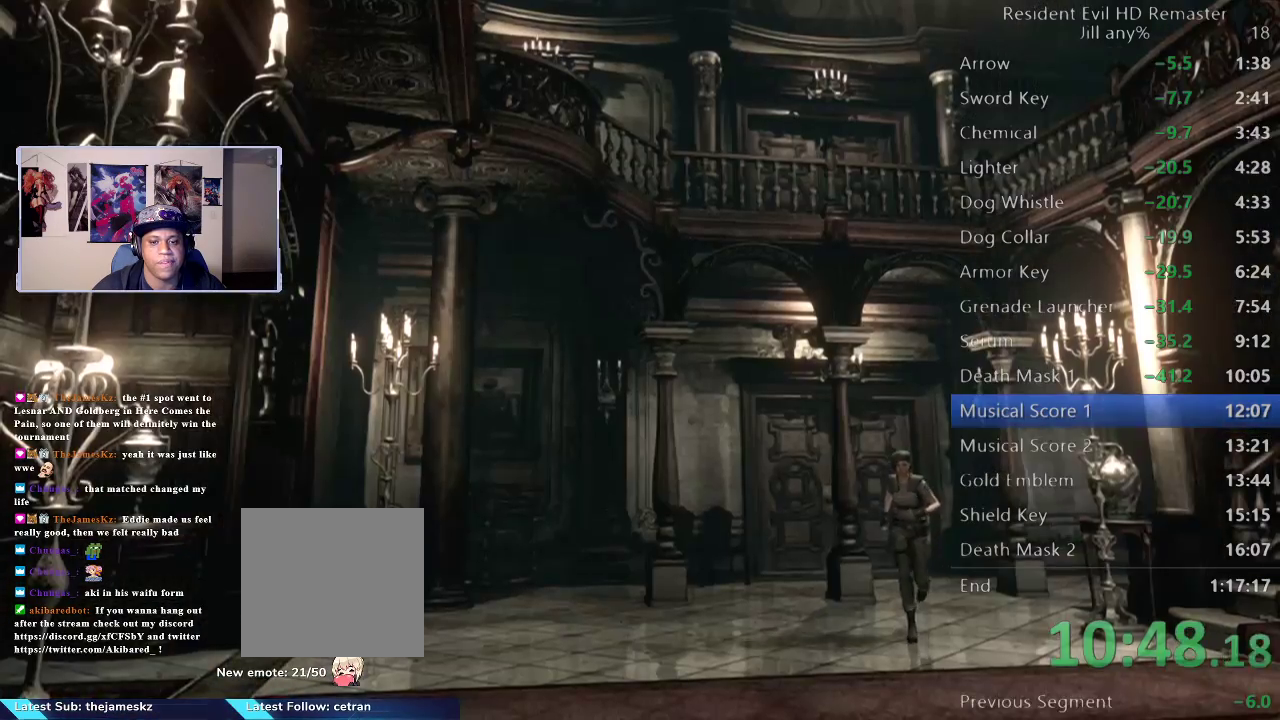
{"buttons": [], "left_stick": "down-right", "right_stick": "center", "events": [[167, "left_stick", "down"], [250, "left_stick", "down-right"]]}
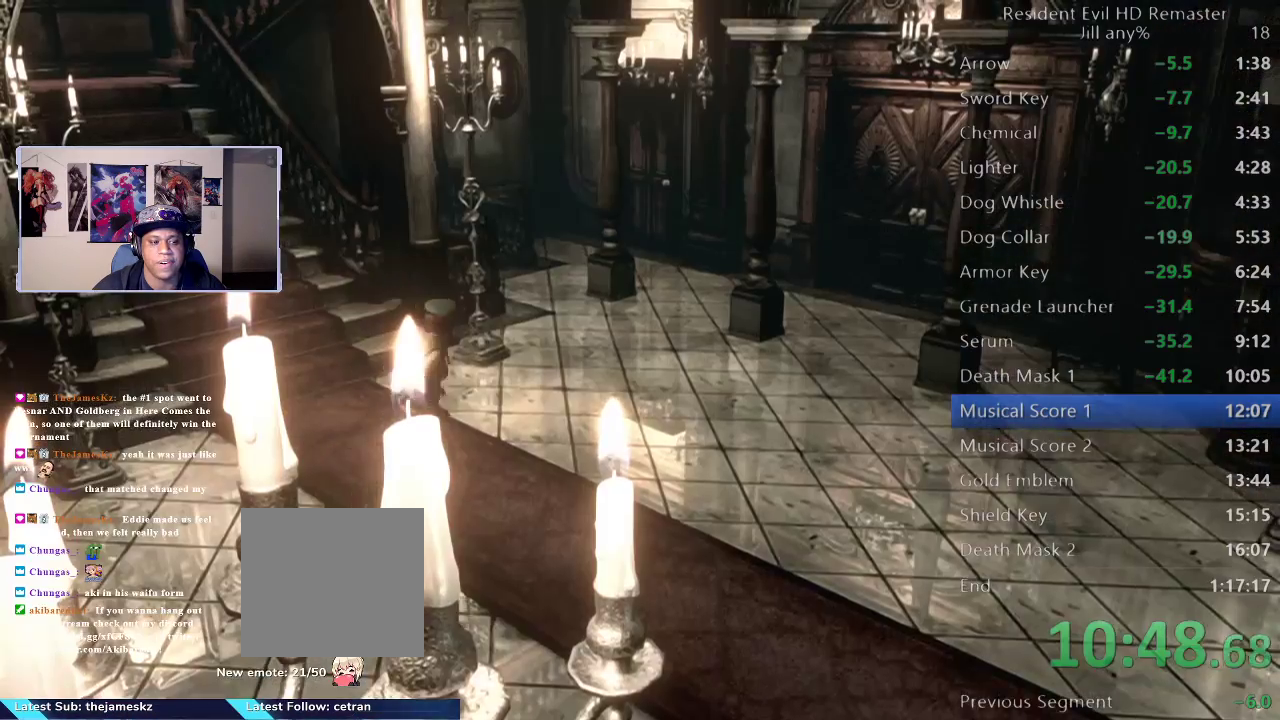
{"buttons": [], "left_stick": "up-left", "right_stick": "center", "events": [[150, "left_stick", "up-right"], [300, "left_stick", "up-left"]]}
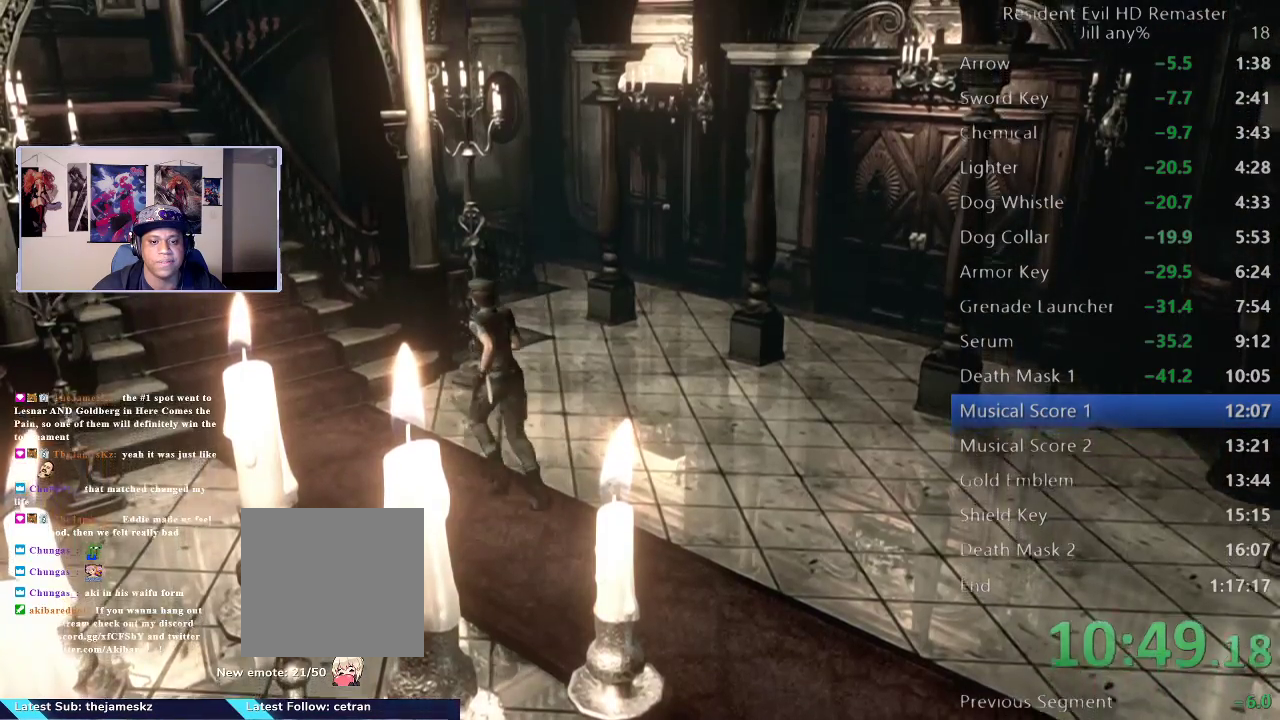
{"buttons": [], "left_stick": "up-left", "right_stick": "center", "events": []}
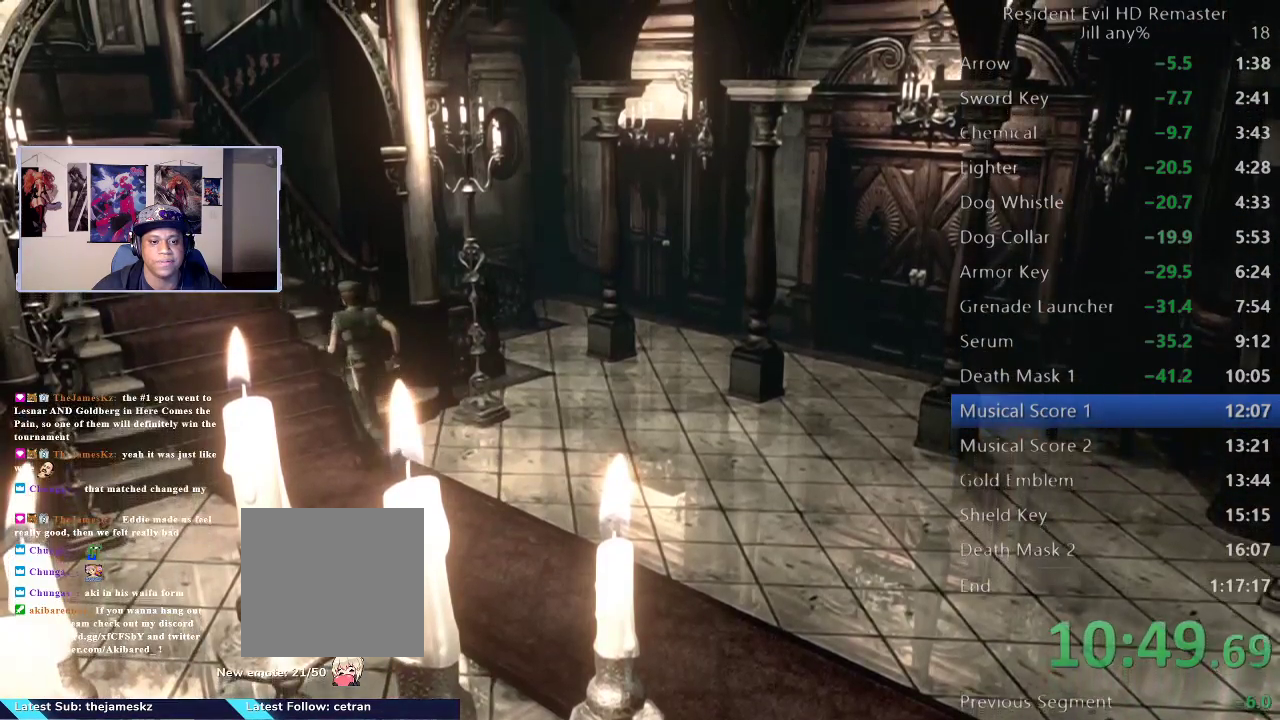
{"buttons": ["DPAD_UP"], "left_stick": "center", "right_stick": "down", "events": [[167, "left_stick", "center"], [233, "DPAD_UP", "down"], [250, "right_stick", "down"], [317, "right_stick", "down-left"], [467, "right_stick", "down"]]}
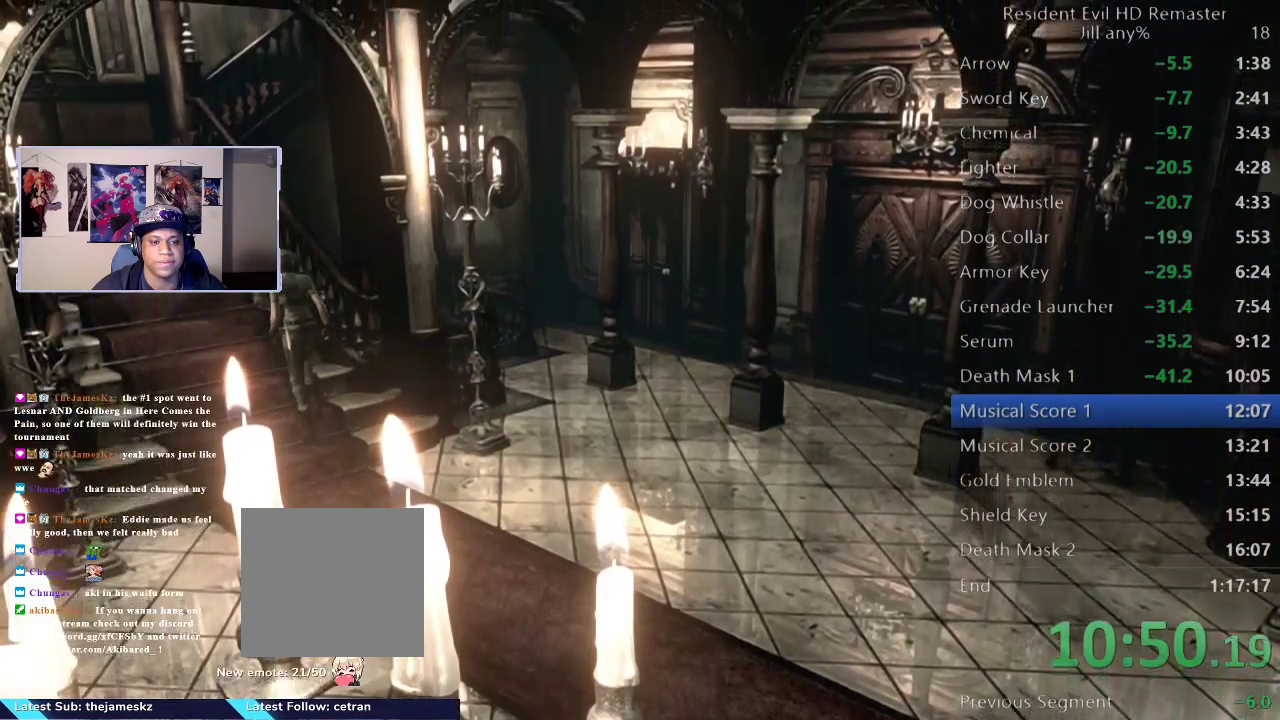
{"buttons": ["DPAD_UP"], "left_stick": "center", "right_stick": "left", "events": [[50, "right_stick", "left"], [117, "right_stick", "up"], [183, "right_stick", "down"], [233, "DPAD_LEFT", "down"], [267, "right_stick", "left"], [350, "DPAD_LEFT", "up"], [383, "right_stick", "right"], [433, "right_stick", "down"], [500, "right_stick", "left"]]}
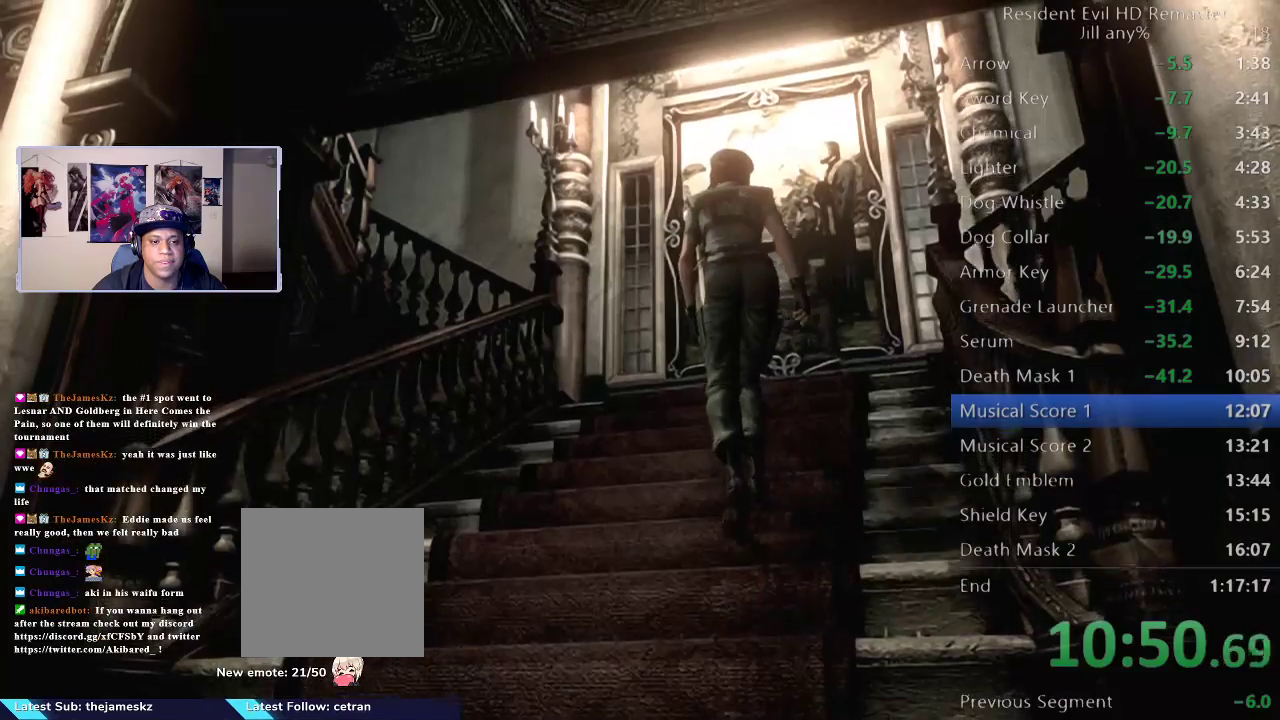
{"buttons": ["DPAD_UP"], "left_stick": "center", "right_stick": "center", "events": [[83, "right_stick", "down-right"], [167, "right_stick", "down-left"], [233, "right_stick", "up"], [283, "right_stick", "right"], [367, "right_stick", "down"], [417, "right_stick", "left"], [483, "right_stick", "center"]]}
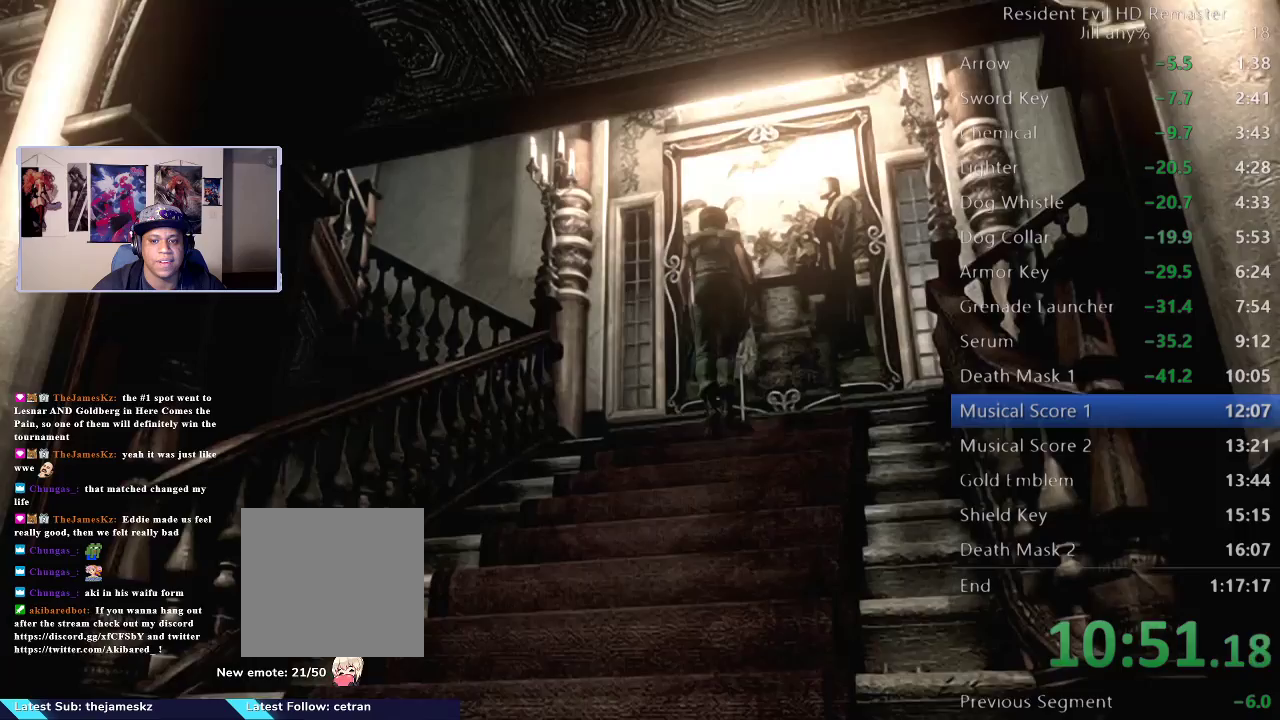
{"buttons": [], "left_stick": "right", "right_stick": "center"}
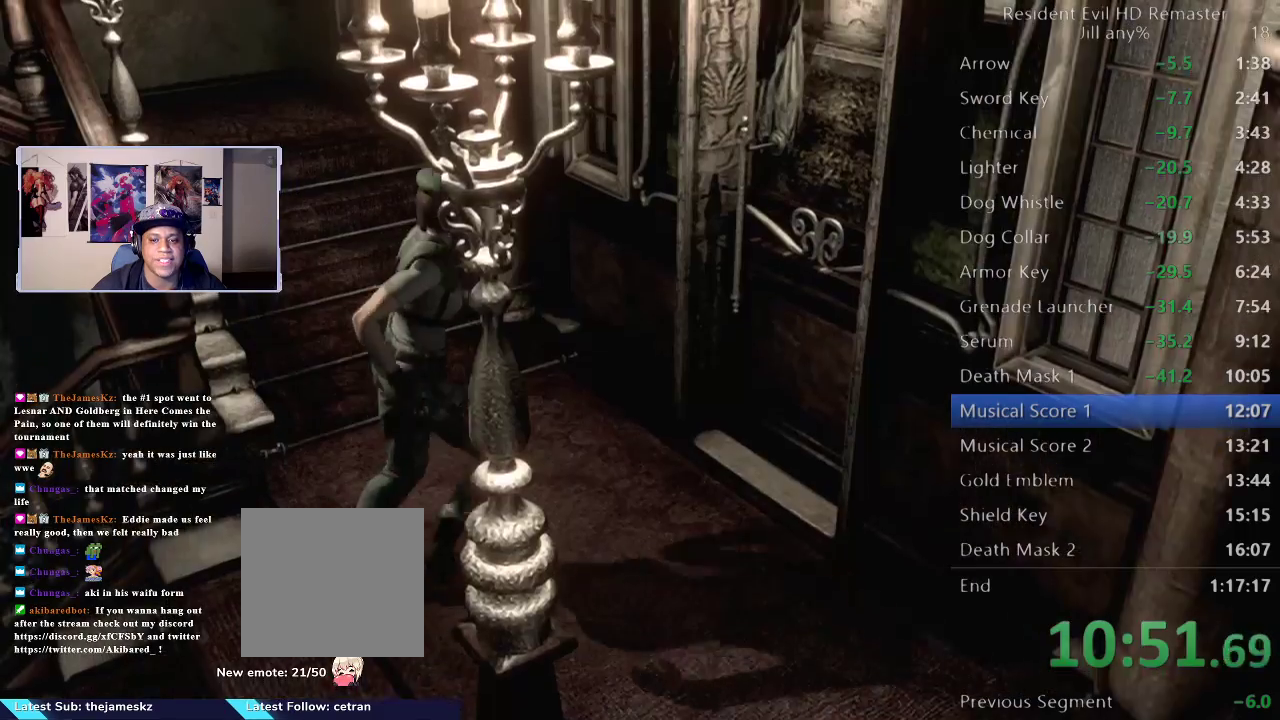
{"buttons": [], "left_stick": "down-right", "right_stick": "center", "events": [[150, "left_stick", "down-right"]]}